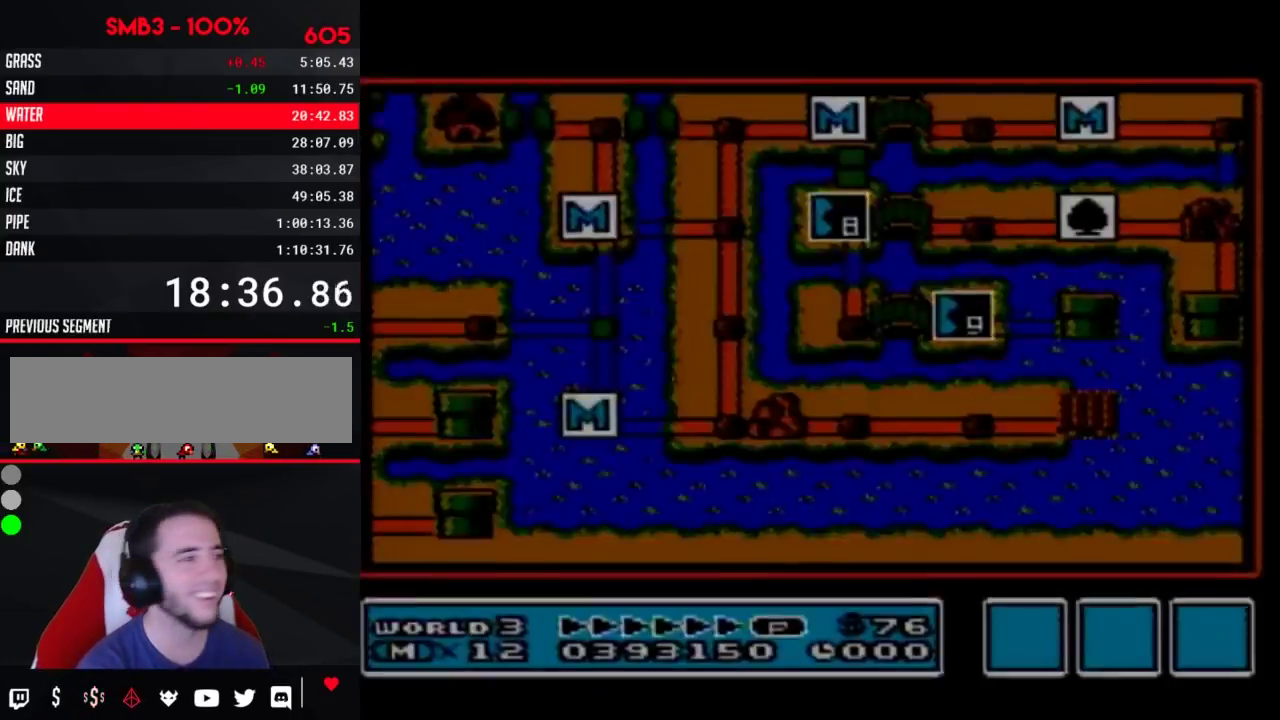
Gameplay with a controller (Nintendo layout); each line is a JSON object with the inputs held at the frame after it. "events" lists button and stick changes between this image and that frame as [ms after this image, input, new state], when the widget could be followed in between. Not read: L3 R3.
{"buttons": ["DPAD_DOWN"], "events": [[433, "DPAD_DOWN", "down"]]}
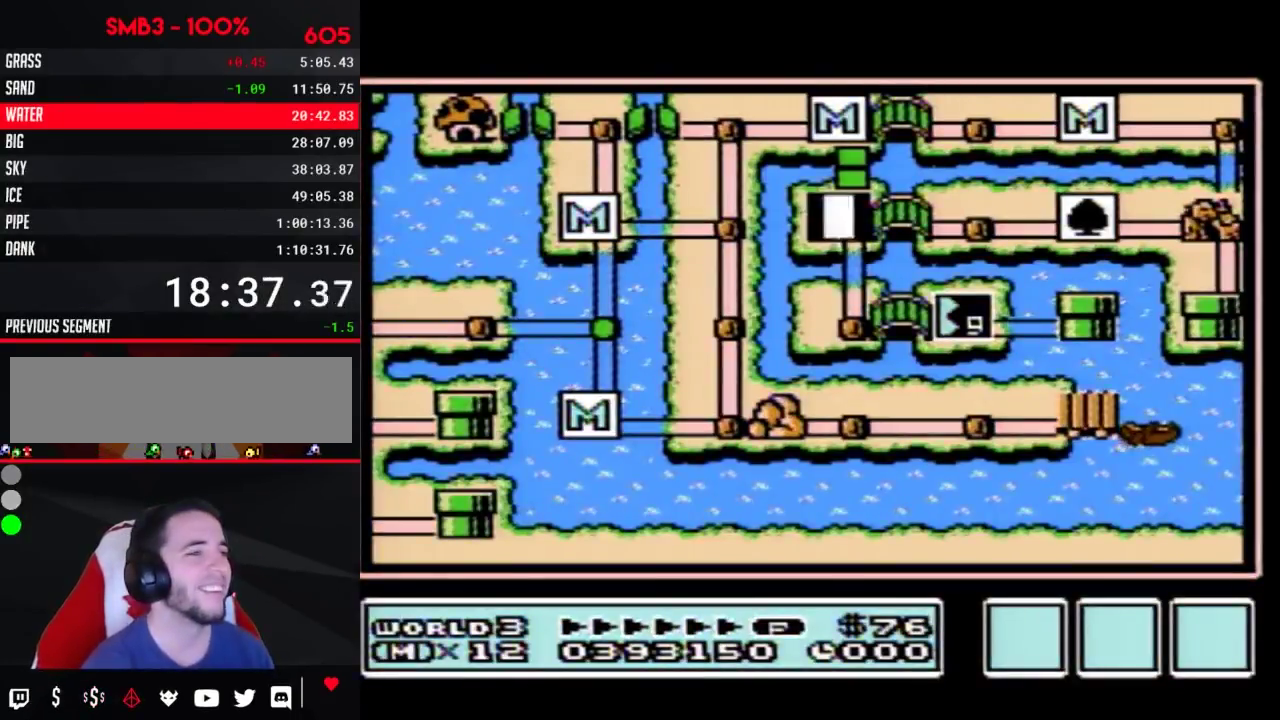
{"buttons": ["DPAD_DOWN"], "events": []}
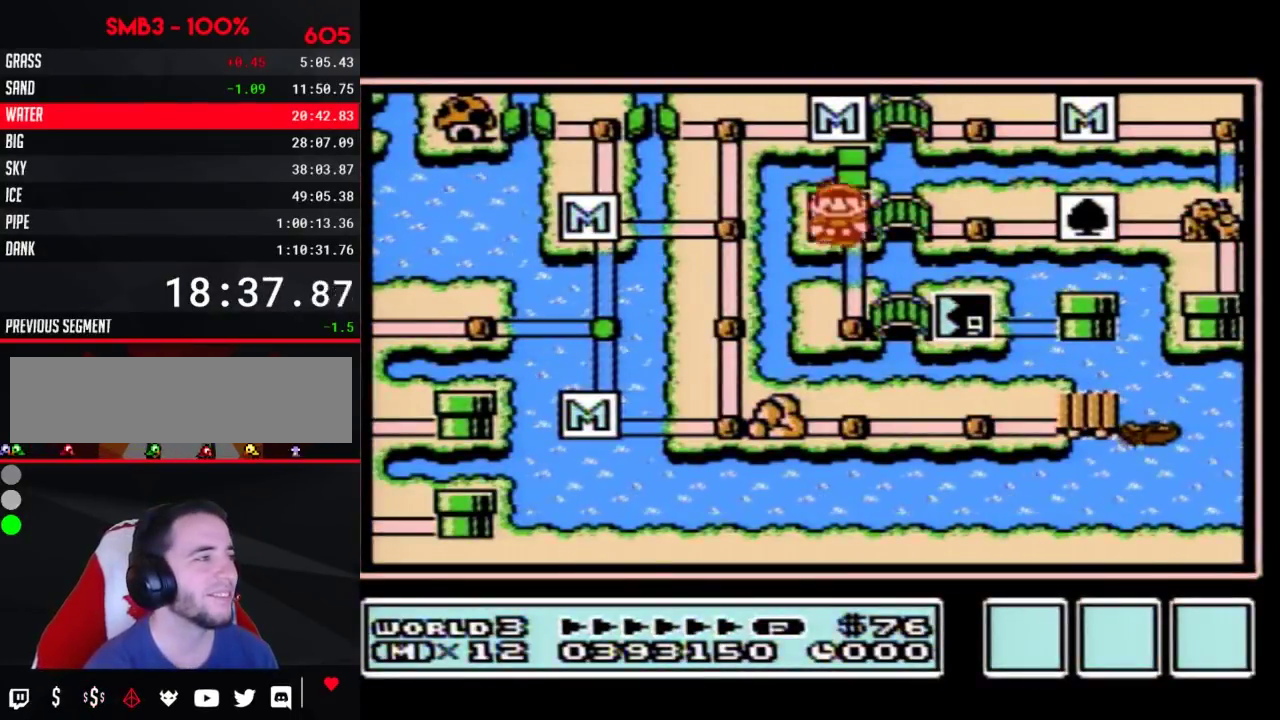
{"buttons": ["DPAD_RIGHT"], "events": [[283, "DPAD_DOWN", "up"], [350, "DPAD_RIGHT", "down"]]}
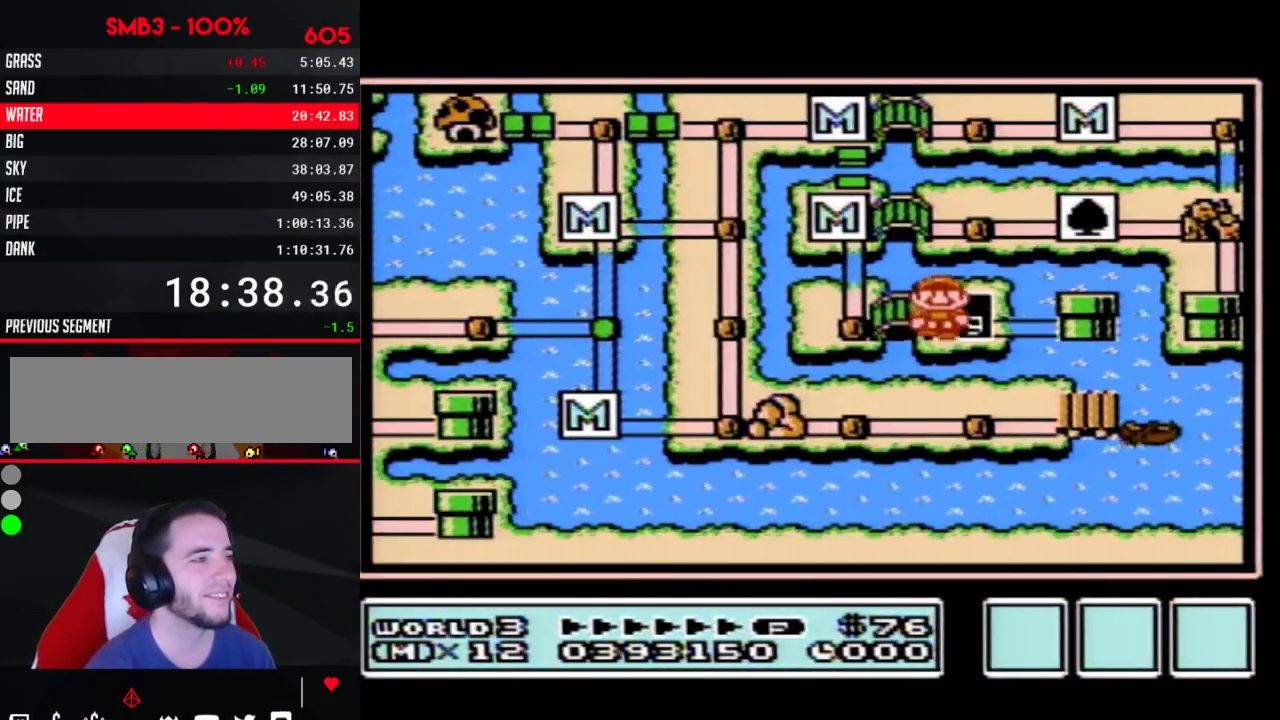
{"buttons": ["DPAD_RIGHT"], "events": []}
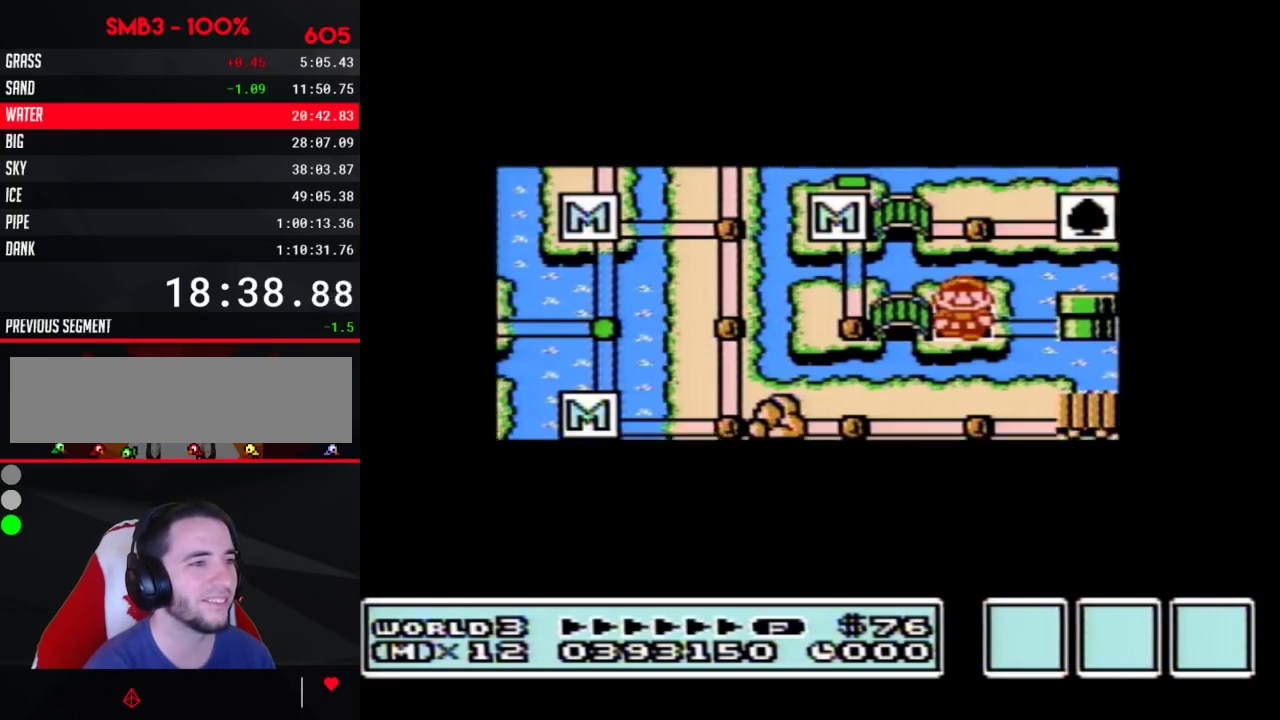
{"buttons": ["DPAD_RIGHT"], "events": []}
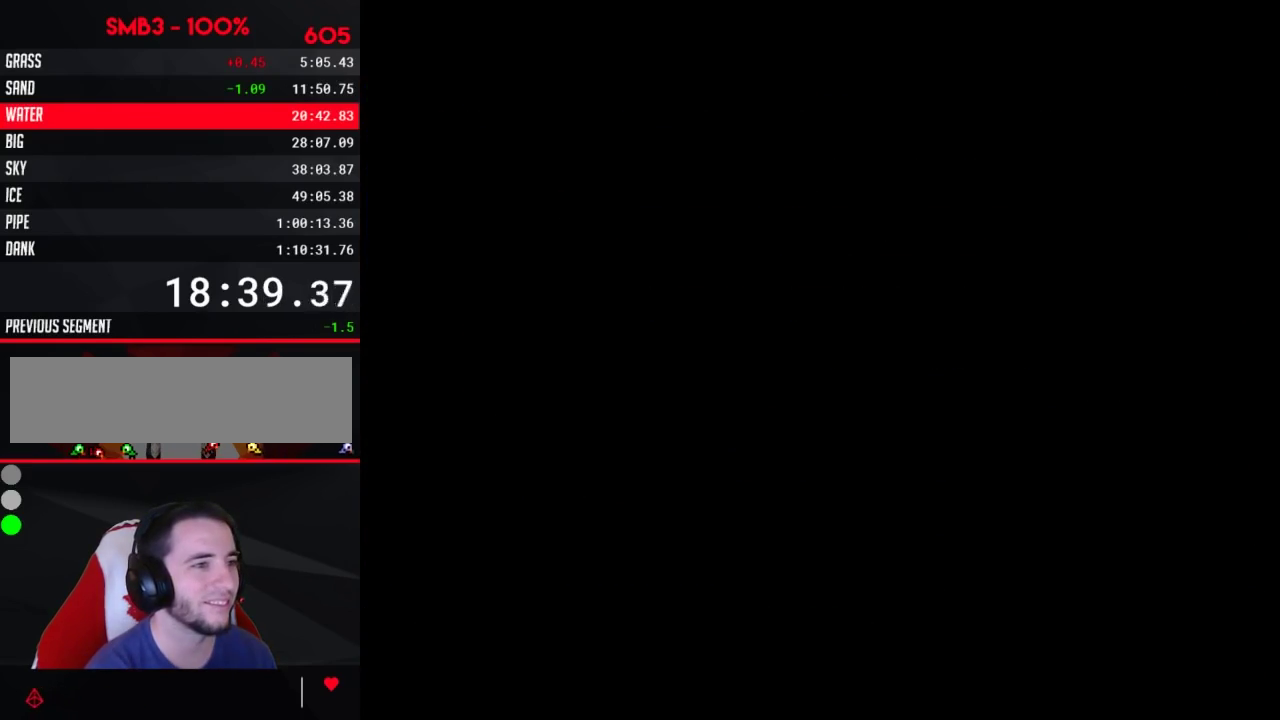
{"buttons": ["B", "DPAD_RIGHT"], "events": [[167, "DPAD_RIGHT", "up"], [217, "B", "down"], [217, "DPAD_RIGHT", "down"]]}
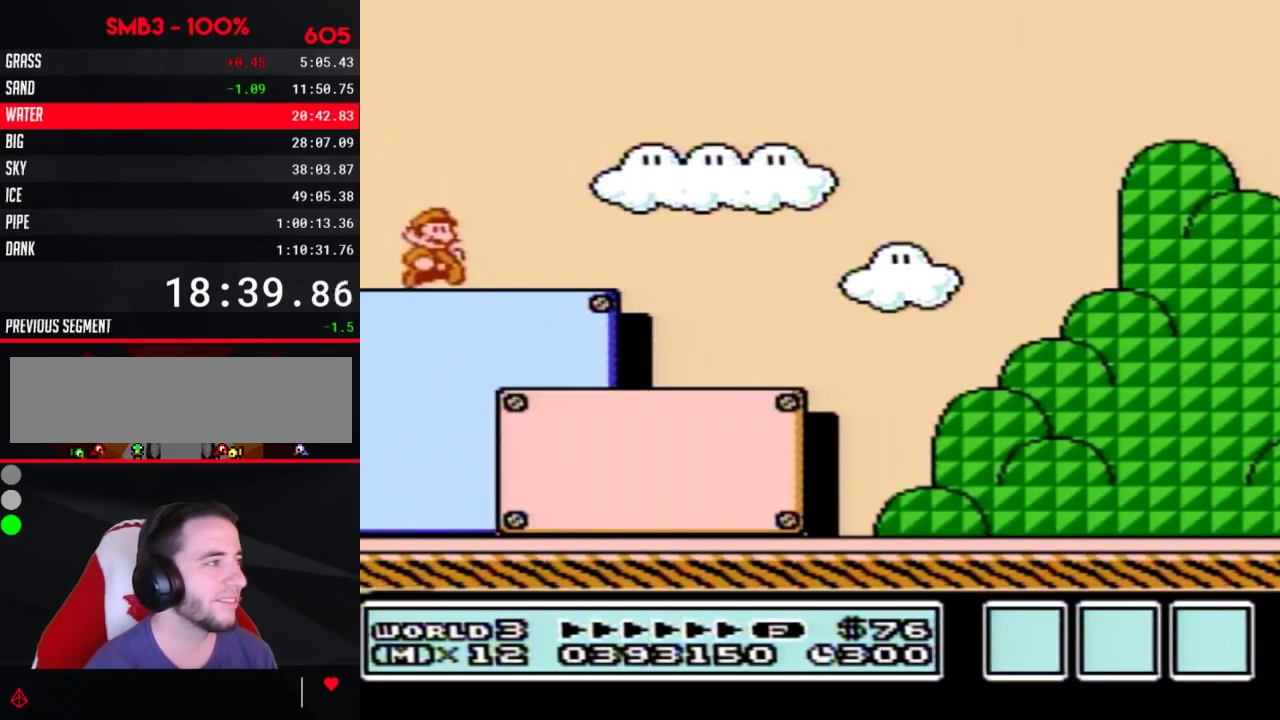
{"buttons": ["B", "DPAD_RIGHT"], "events": []}
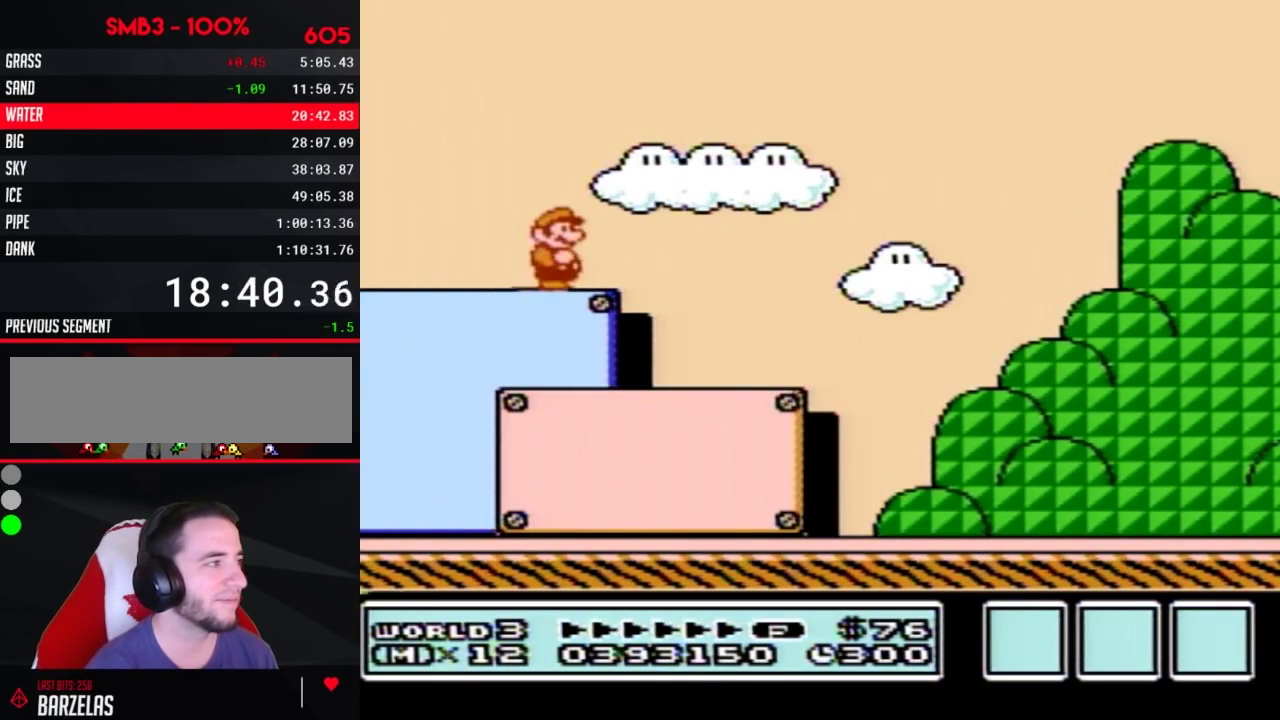
{"buttons": ["B", "DPAD_RIGHT"], "events": []}
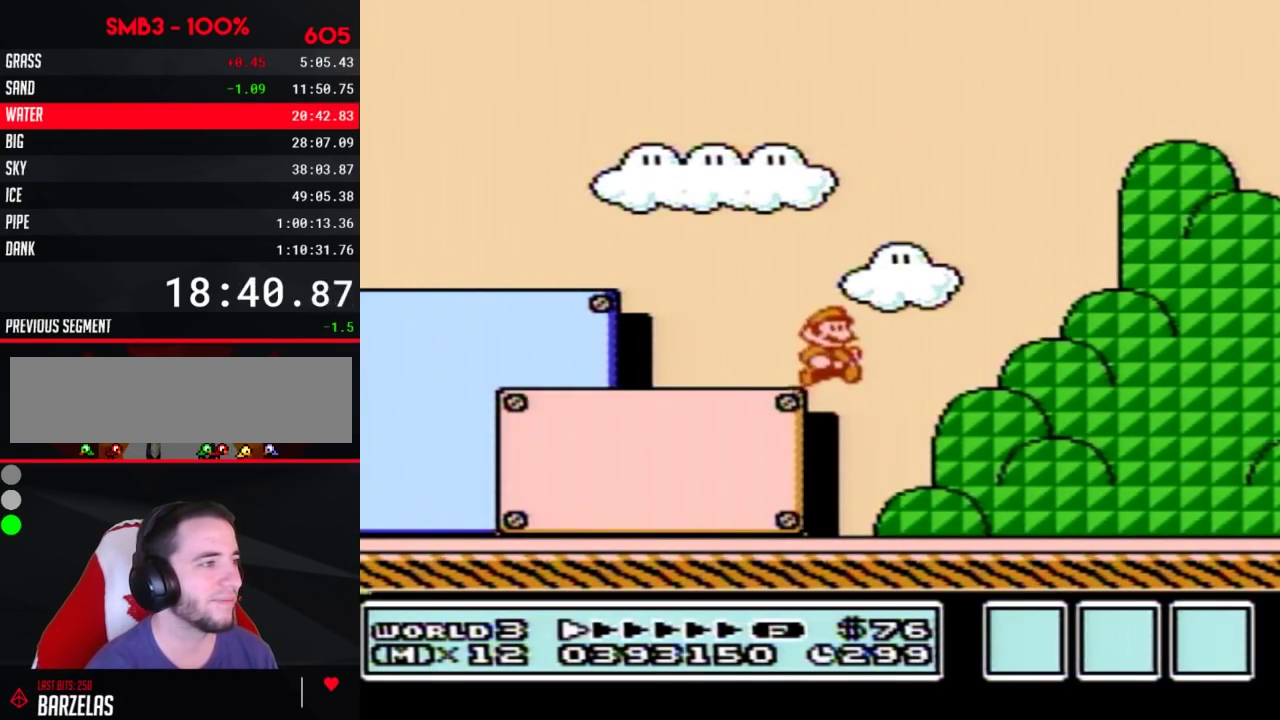
{"buttons": ["A", "B", "DPAD_RIGHT"], "events": [[400, "A", "down"]]}
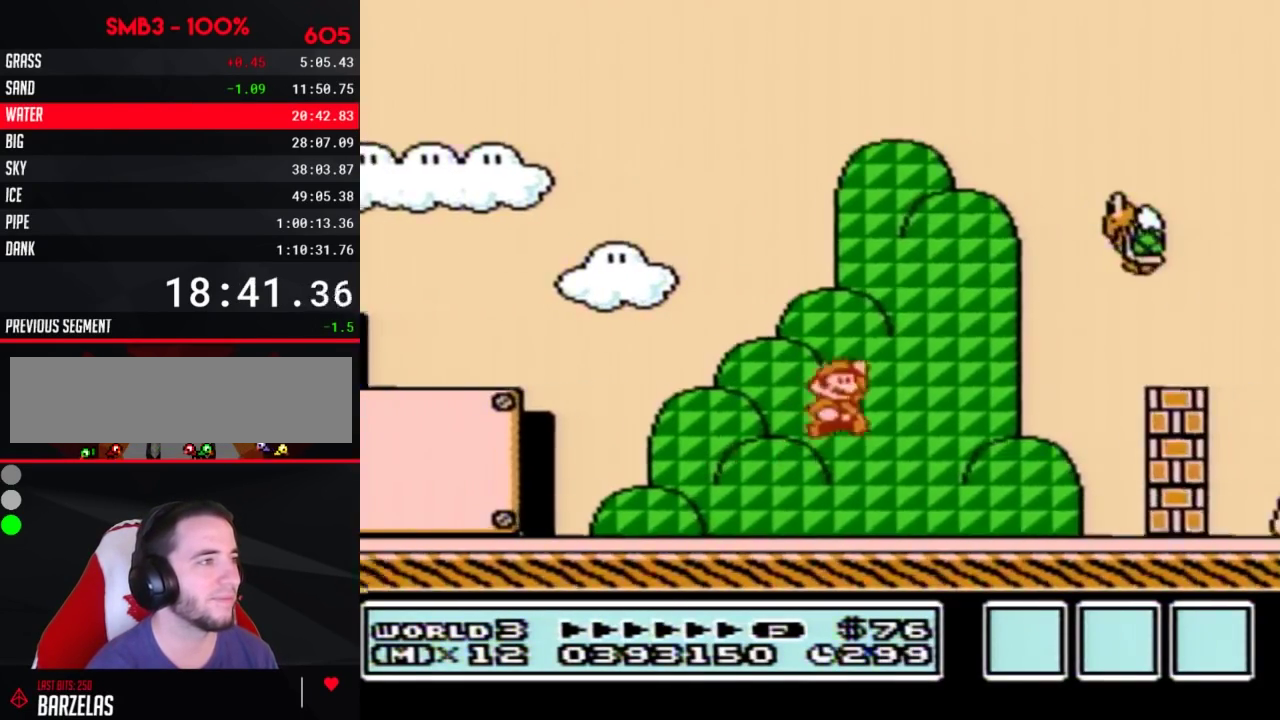
{"buttons": ["B", "DPAD_RIGHT"], "events": [[217, "B", "up"], [283, "B", "down"], [350, "A", "up"]]}
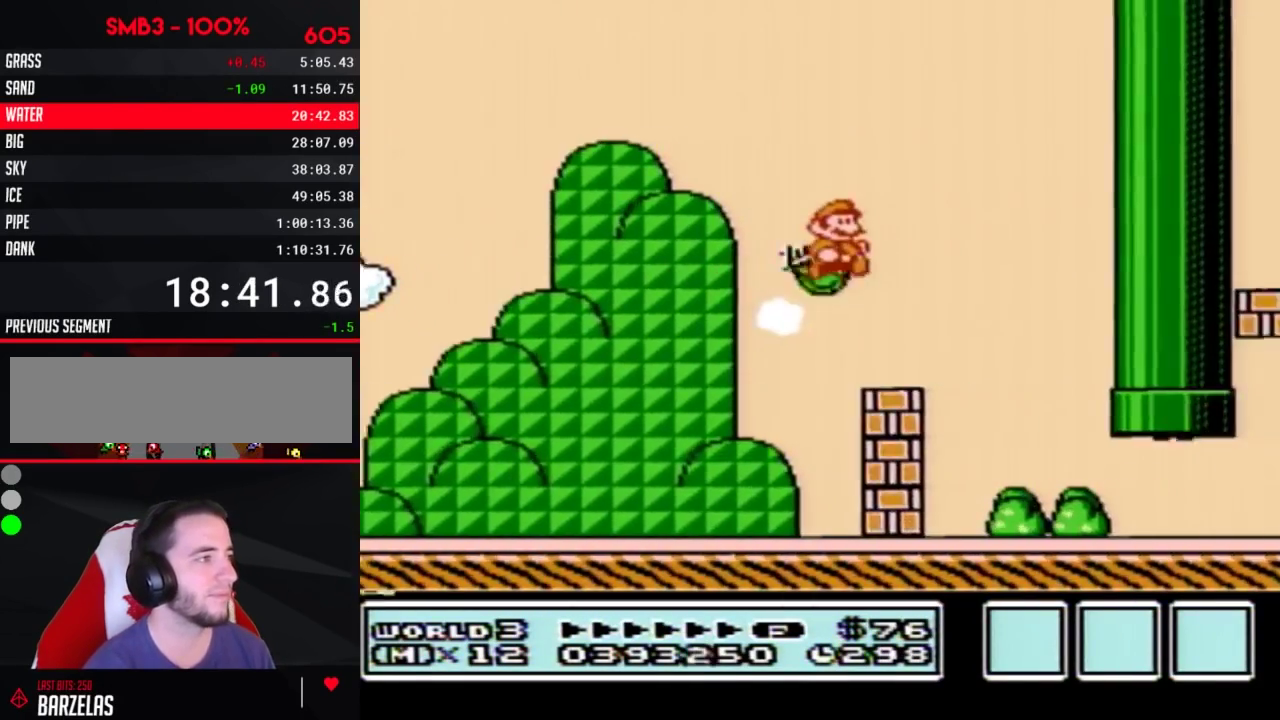
{"buttons": ["B", "DPAD_RIGHT"], "events": []}
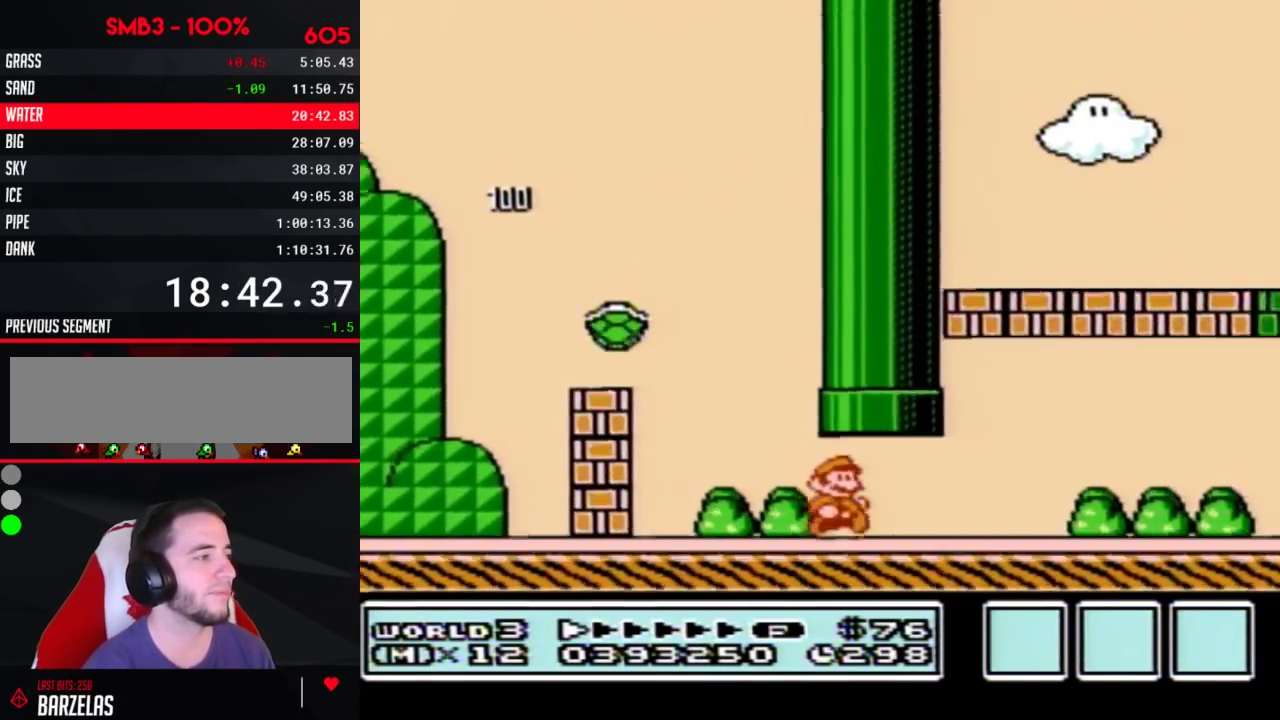
{"buttons": ["B", "DPAD_RIGHT"], "events": []}
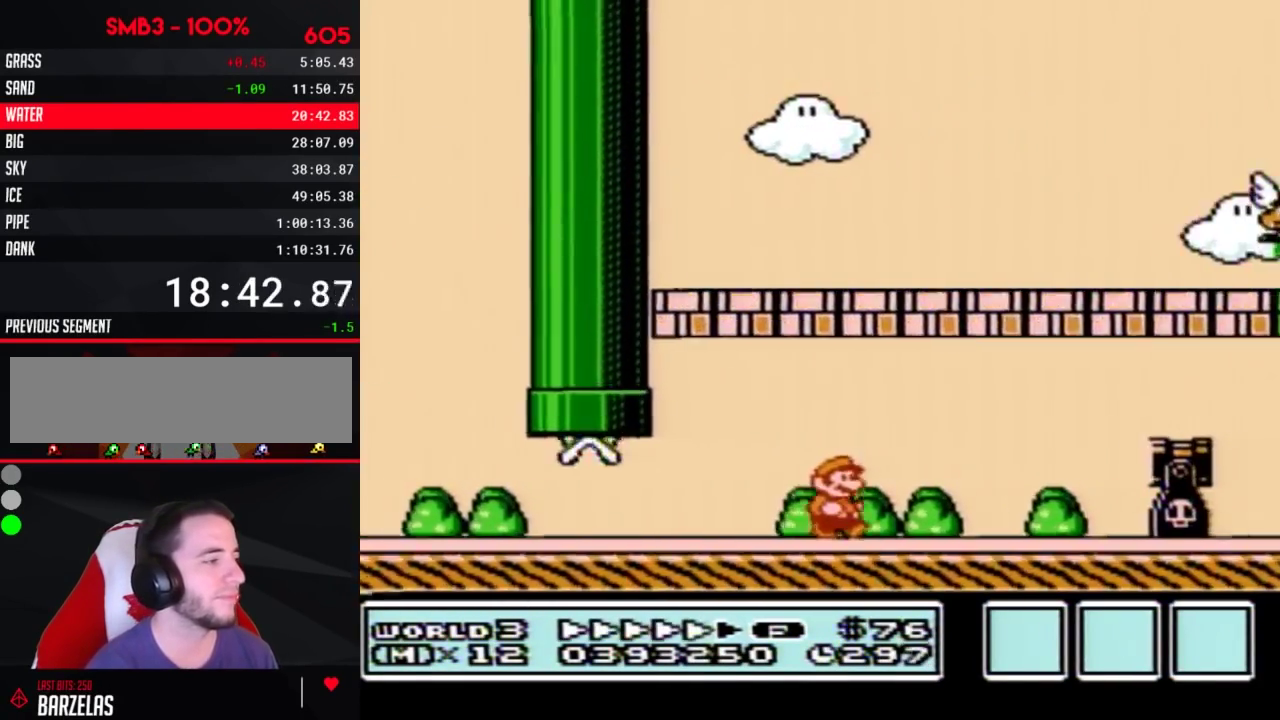
{"buttons": ["A", "B", "DPAD_RIGHT"], "events": [[317, "A", "down"]]}
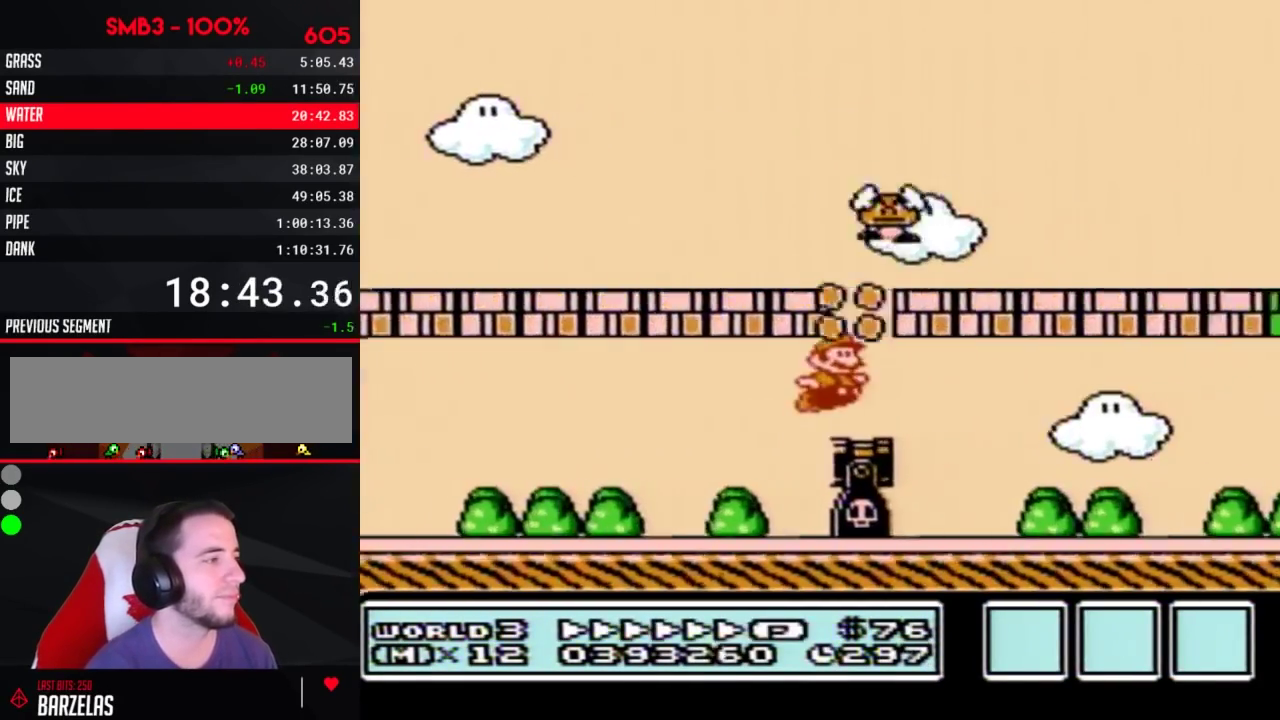
{"buttons": ["B", "DPAD_RIGHT"], "events": [[67, "A", "up"]]}
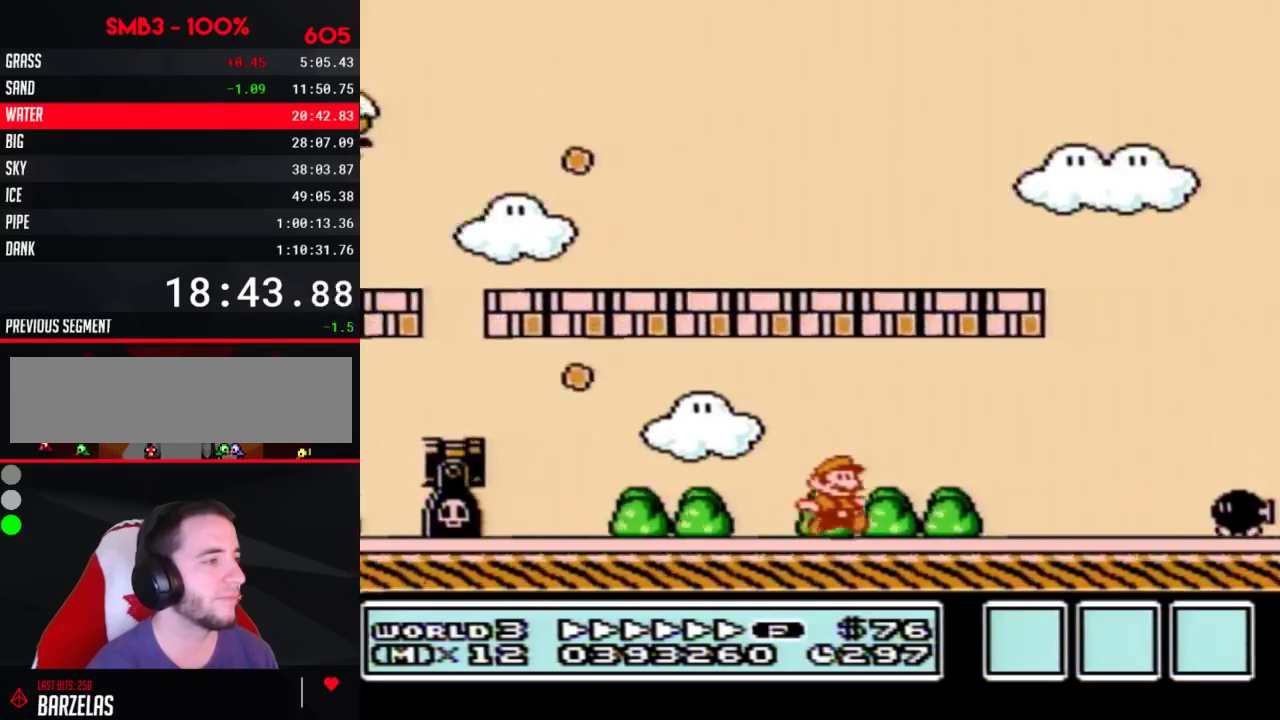
{"buttons": ["A", "B", "DPAD_RIGHT"], "events": [[283, "A", "down"]]}
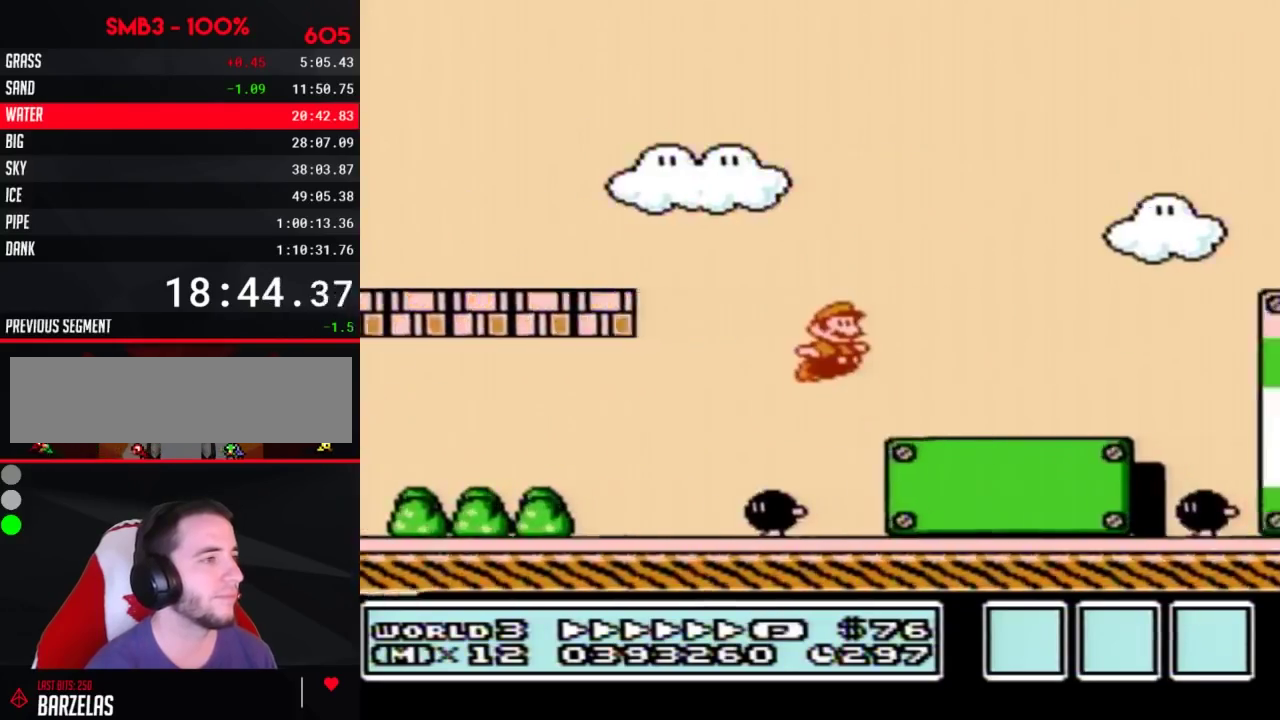
{"buttons": ["B", "DPAD_RIGHT"], "events": [[383, "A", "up"]]}
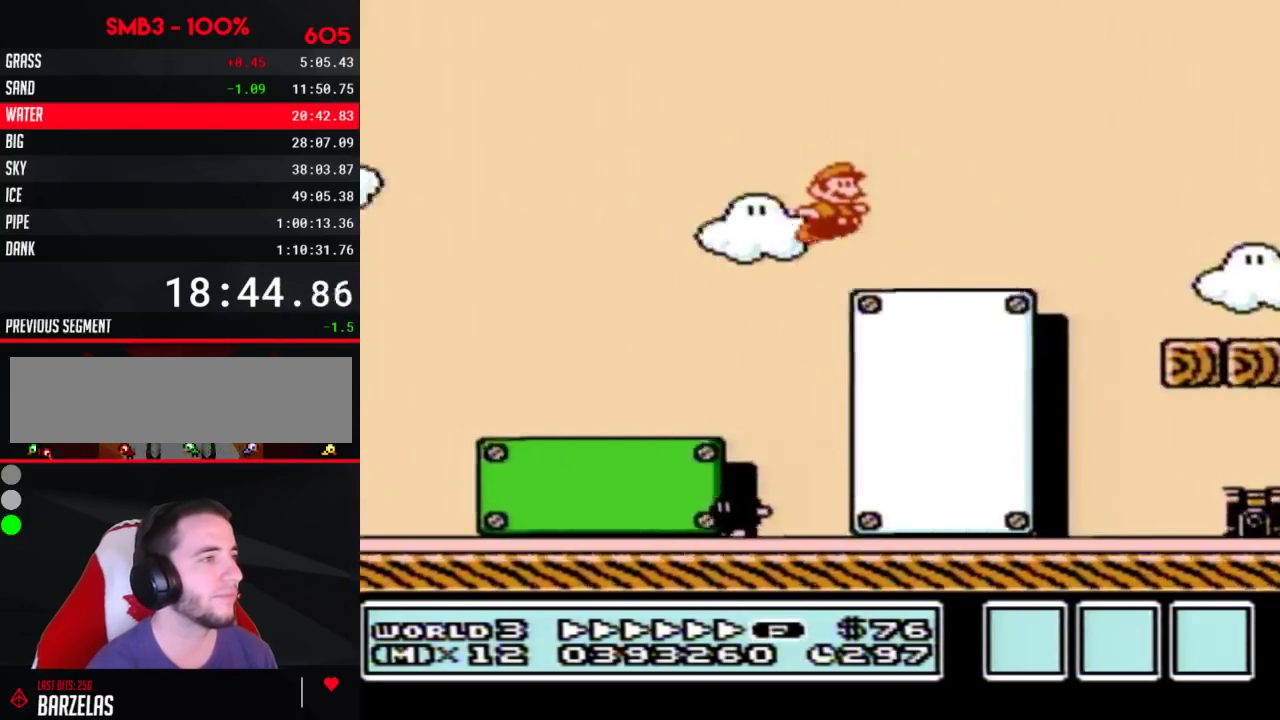
{"buttons": ["B", "DPAD_RIGHT"], "events": []}
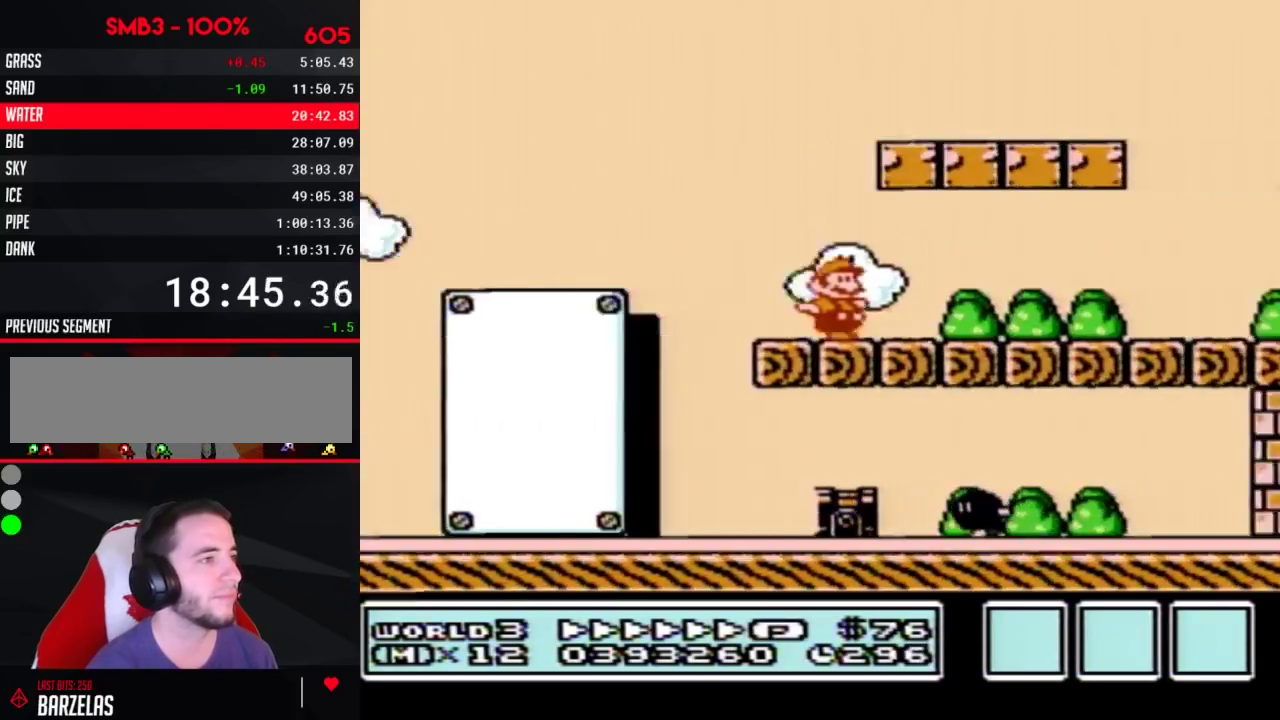
{"buttons": ["B", "DPAD_RIGHT"], "events": []}
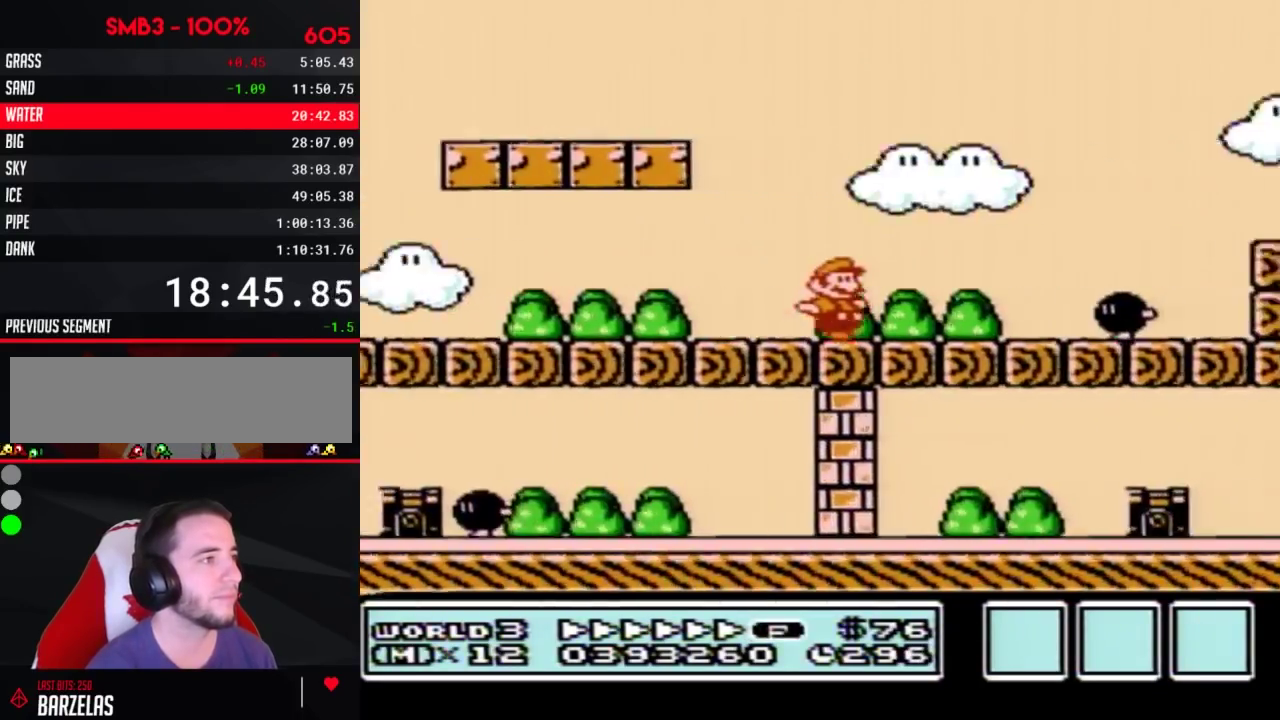
{"buttons": ["B", "DPAD_RIGHT"], "events": [[167, "A", "down"], [283, "A", "up"]]}
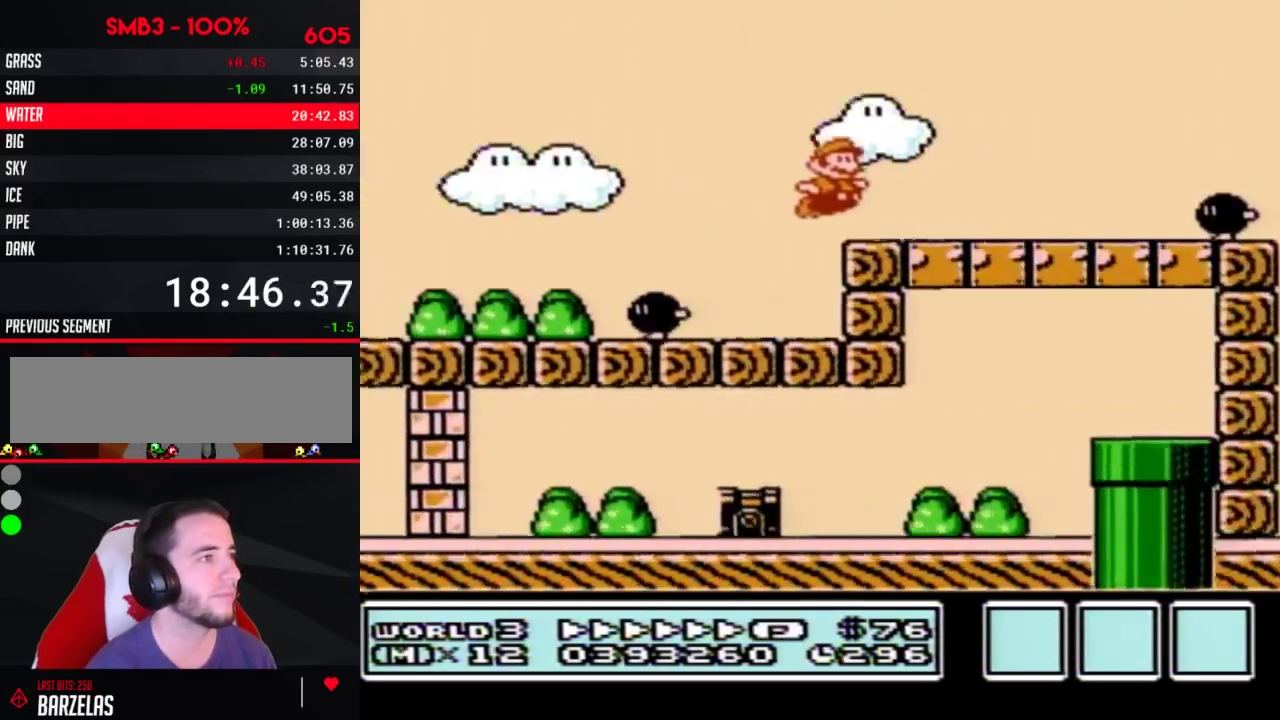
{"buttons": ["B", "DPAD_RIGHT"], "events": []}
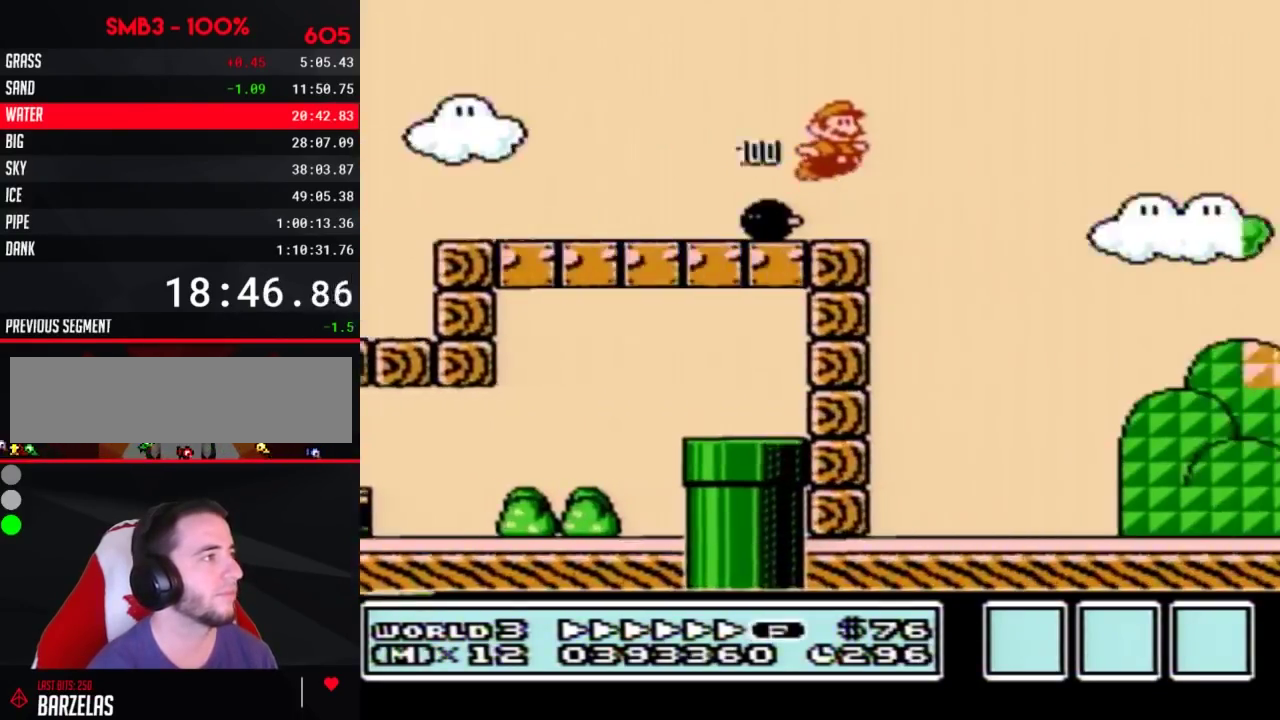
{"buttons": ["B", "DPAD_RIGHT"], "events": []}
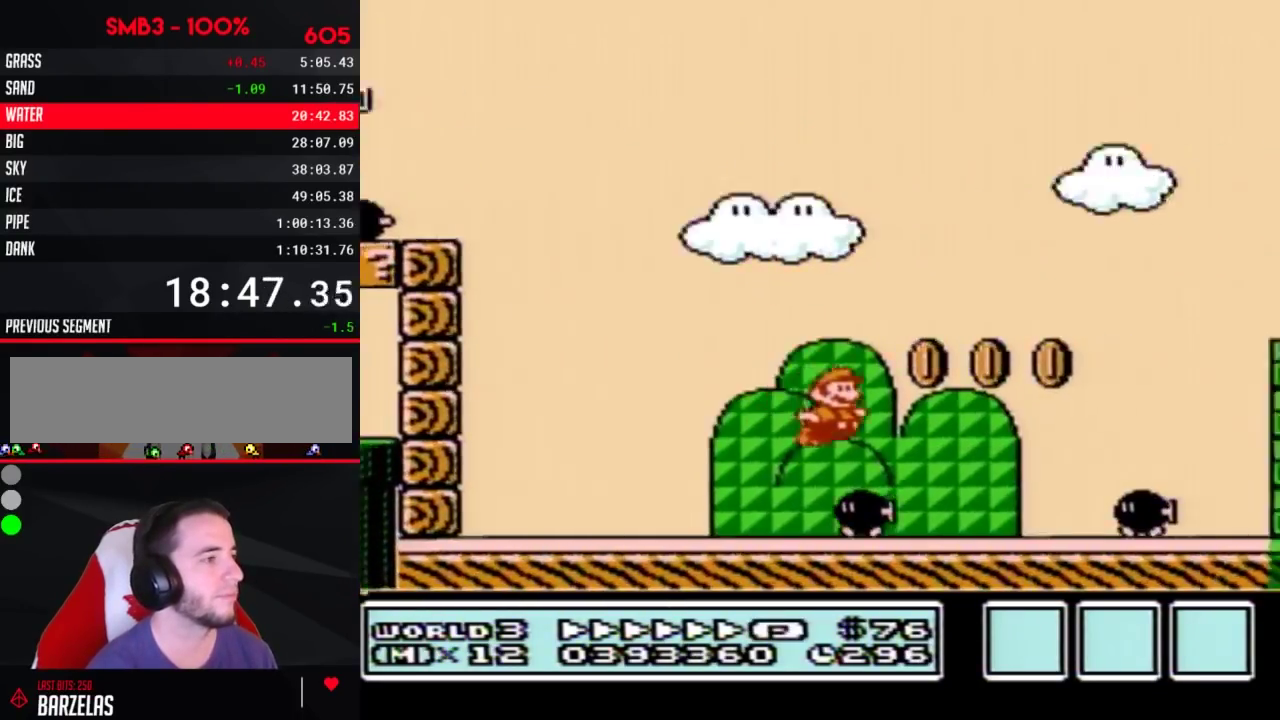
{"buttons": ["A", "B", "DPAD_RIGHT"], "events": [[250, "A", "down"]]}
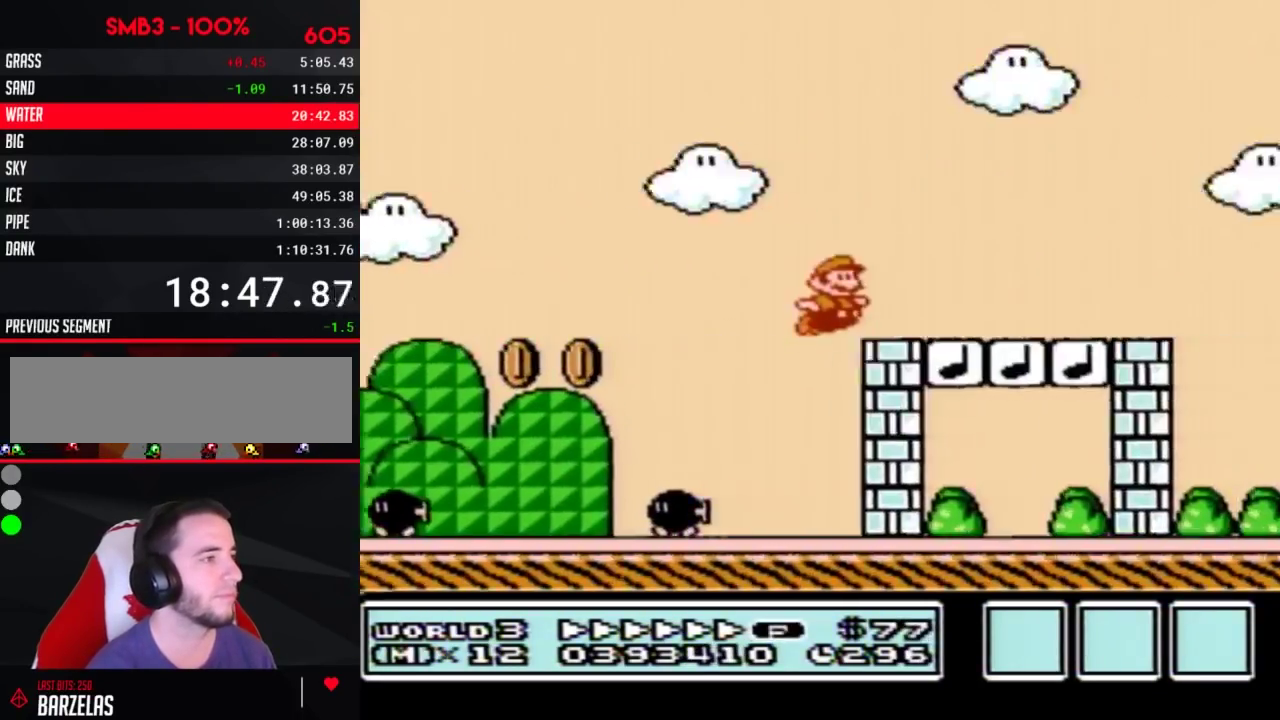
{"buttons": ["A", "B", "DPAD_RIGHT"], "events": [[100, "A", "up"], [467, "A", "down"]]}
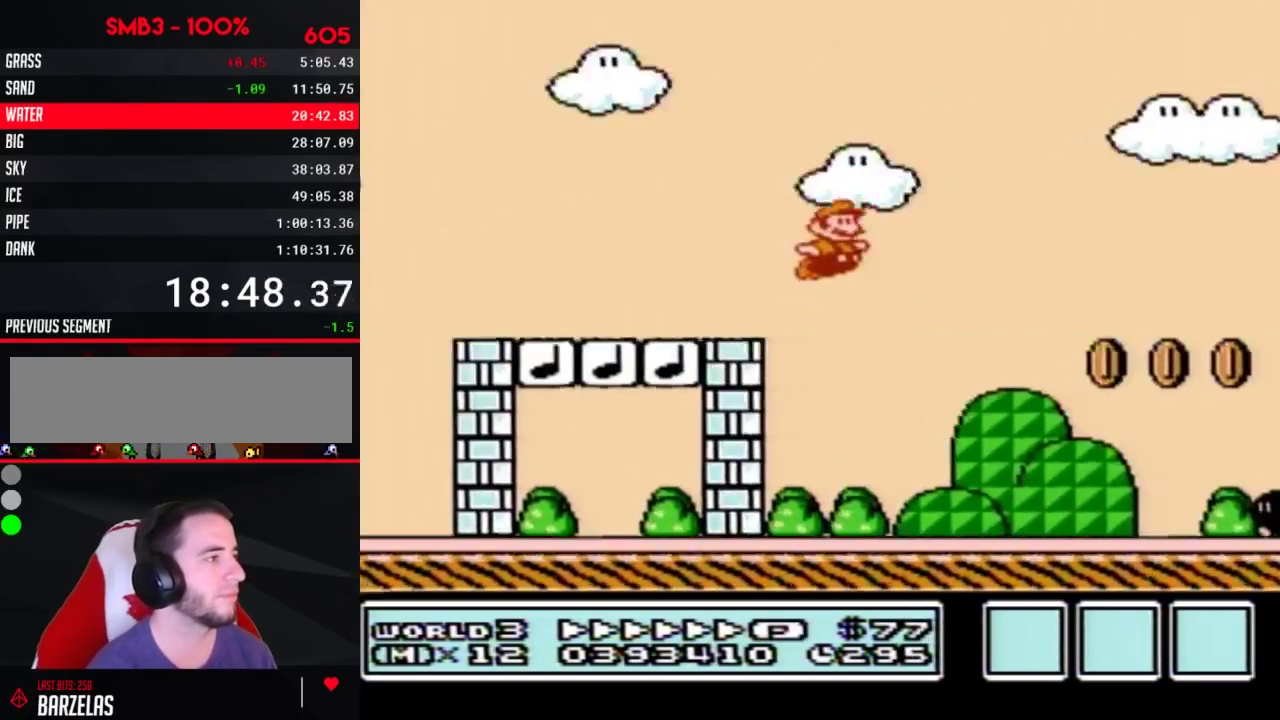
{"buttons": ["A", "B", "DPAD_RIGHT"], "events": []}
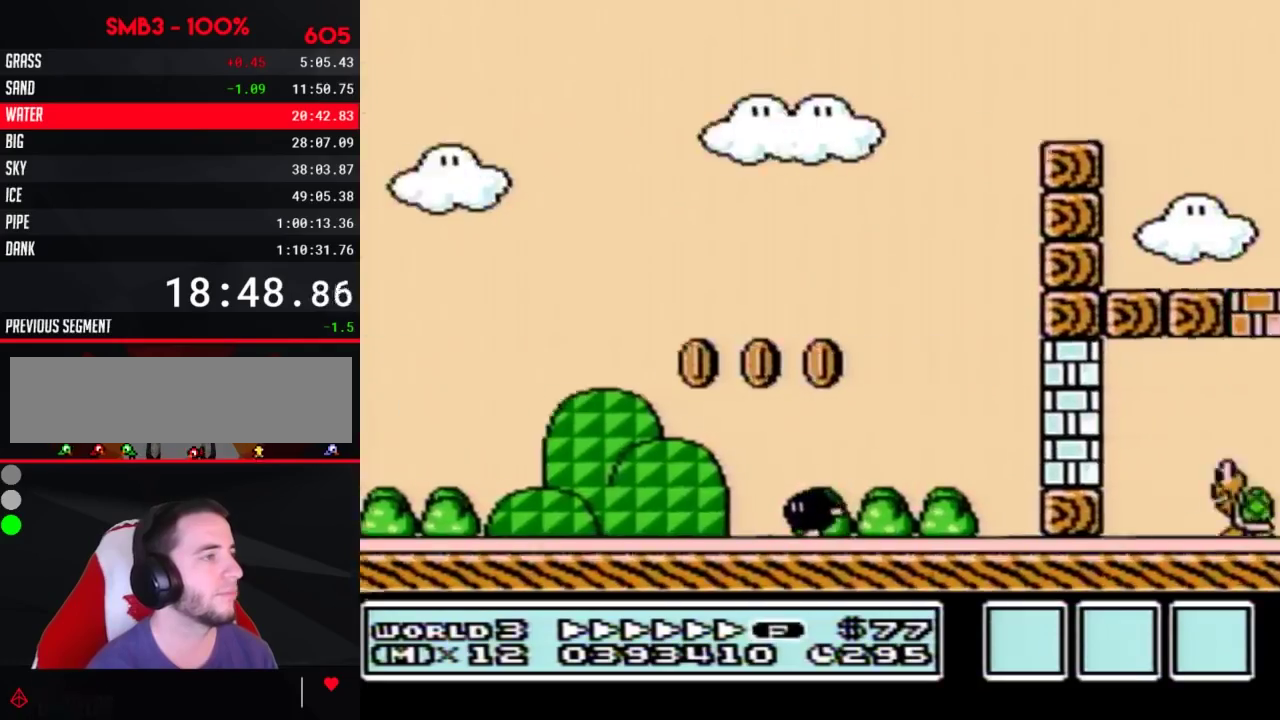
{"buttons": ["B", "DPAD_RIGHT"], "events": [[250, "A", "up"]]}
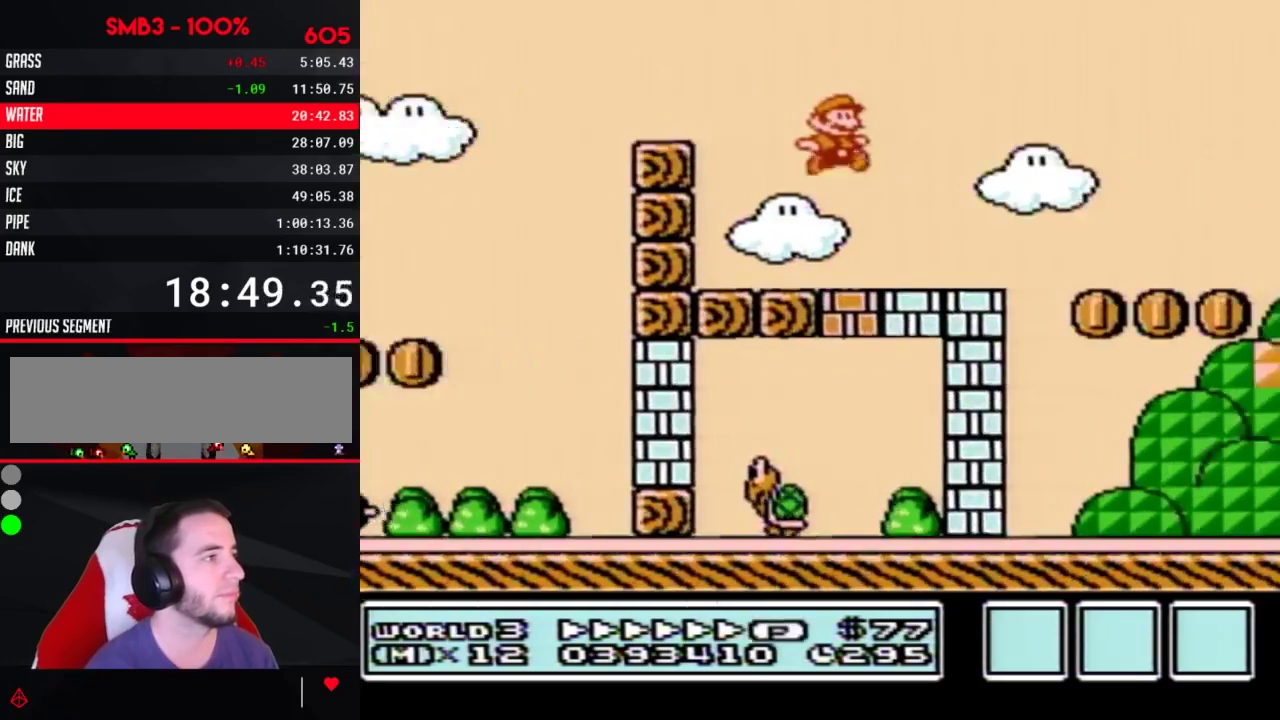
{"buttons": ["A", "B", "DPAD_RIGHT"], "events": [[217, "A", "down"]]}
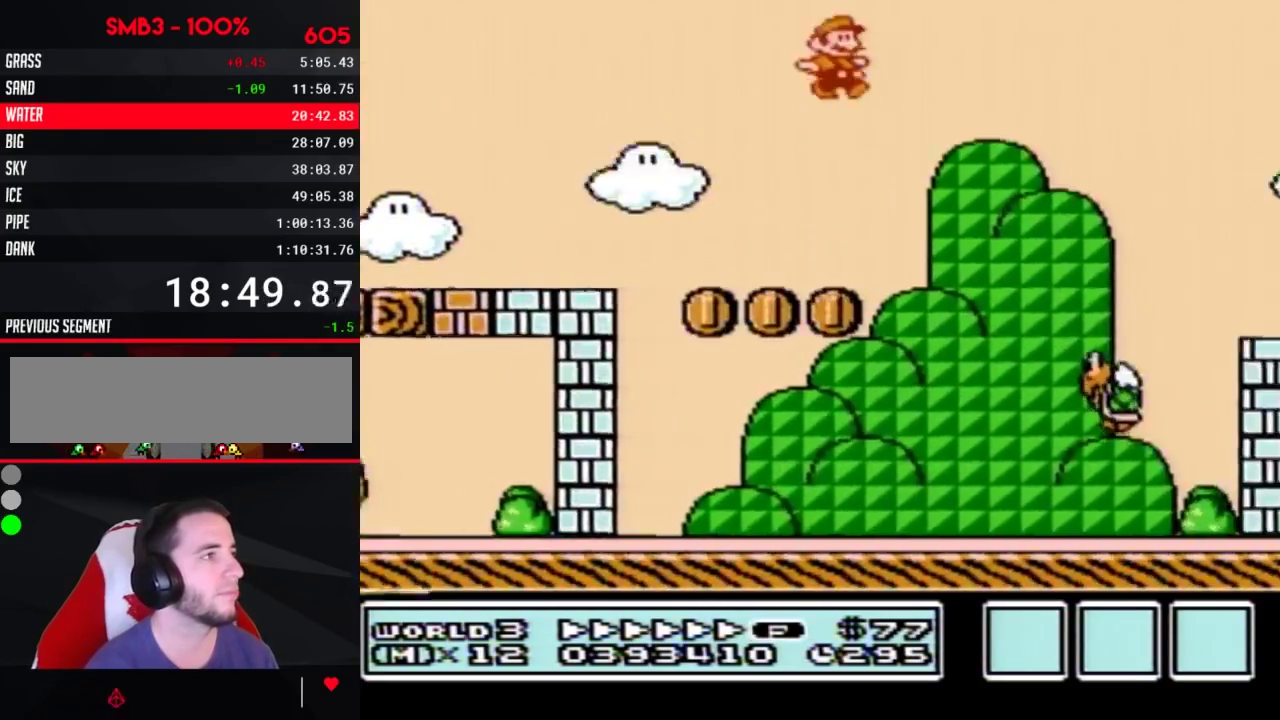
{"buttons": ["B", "DPAD_LEFT"], "events": [[183, "B", "up"], [283, "B", "down"], [350, "A", "up"], [467, "DPAD_RIGHT", "up"], [500, "DPAD_LEFT", "down"]]}